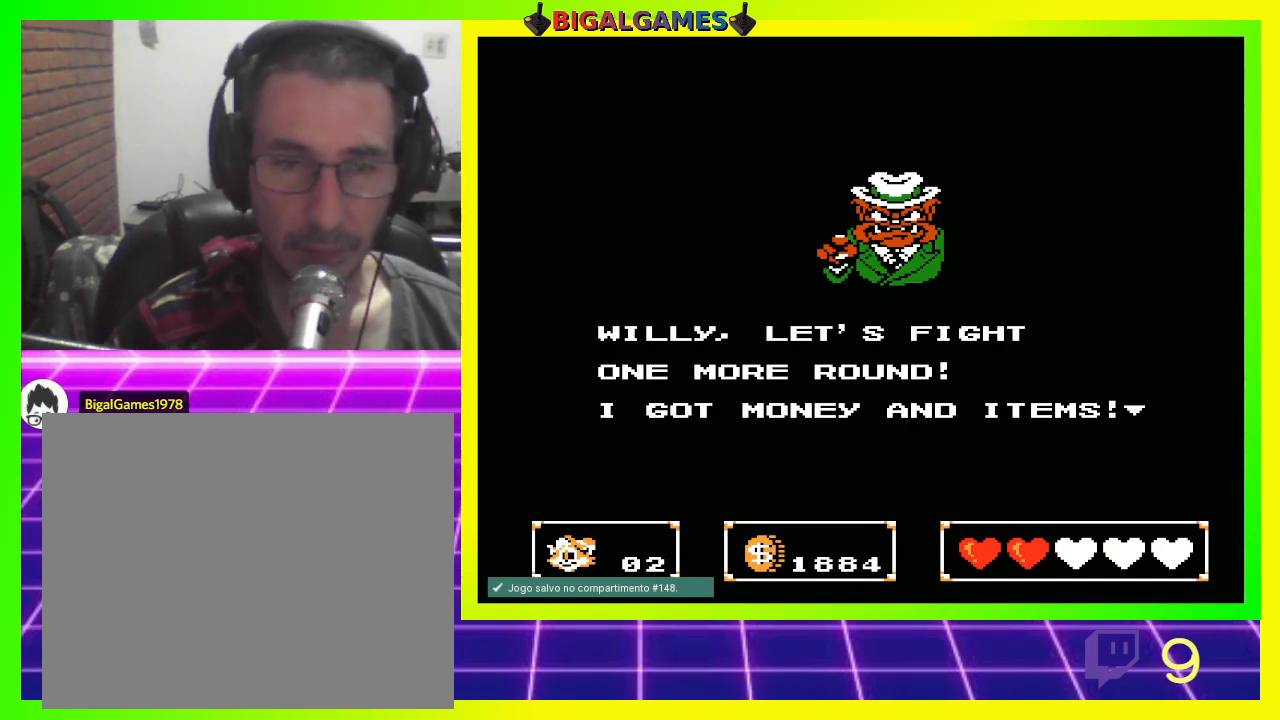
Gameplay with a controller (PlayStation layout); each line is a JSON object with the inputs held at the frame after it. "events" lists button and stick changes between this image and that frame as [ms after this image, input, new state], when the widget could be followed in between.
{"buttons": [], "left_stick": "center", "right_stick": "center", "events": [[267, "CROSS", "down"], [433, "CROSS", "up"]]}
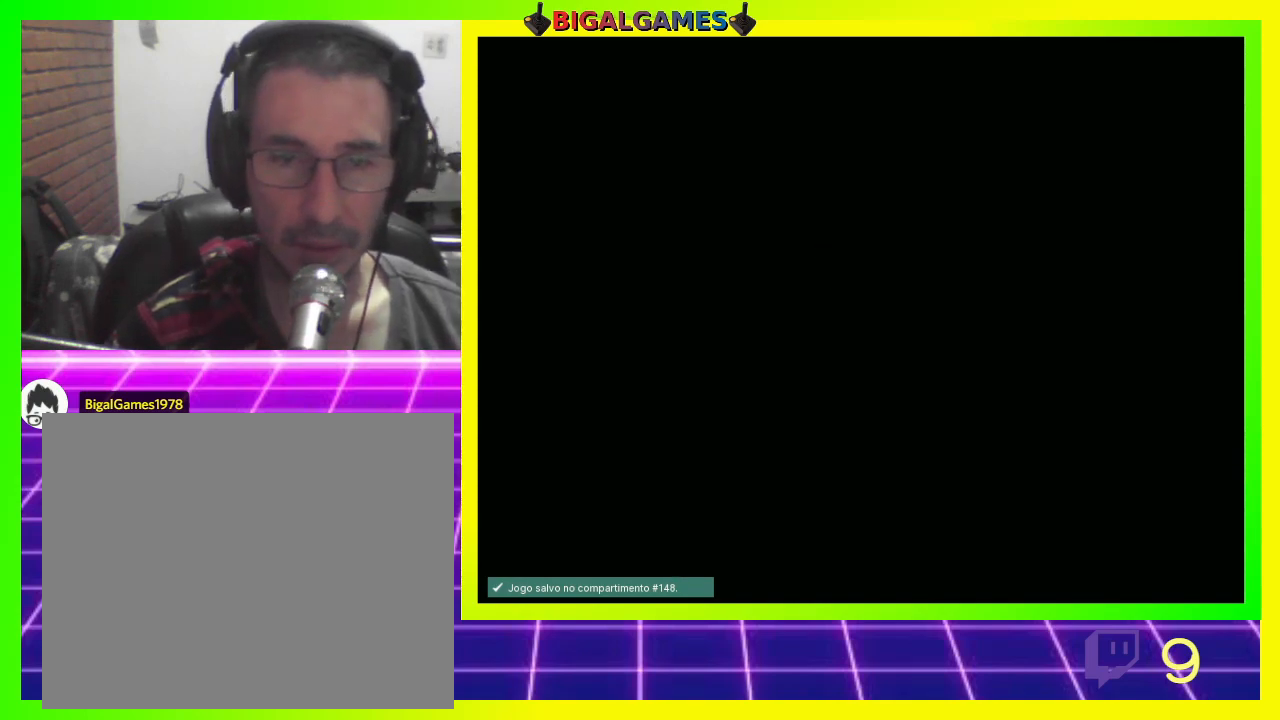
{"buttons": [], "left_stick": "center", "right_stick": "center", "events": []}
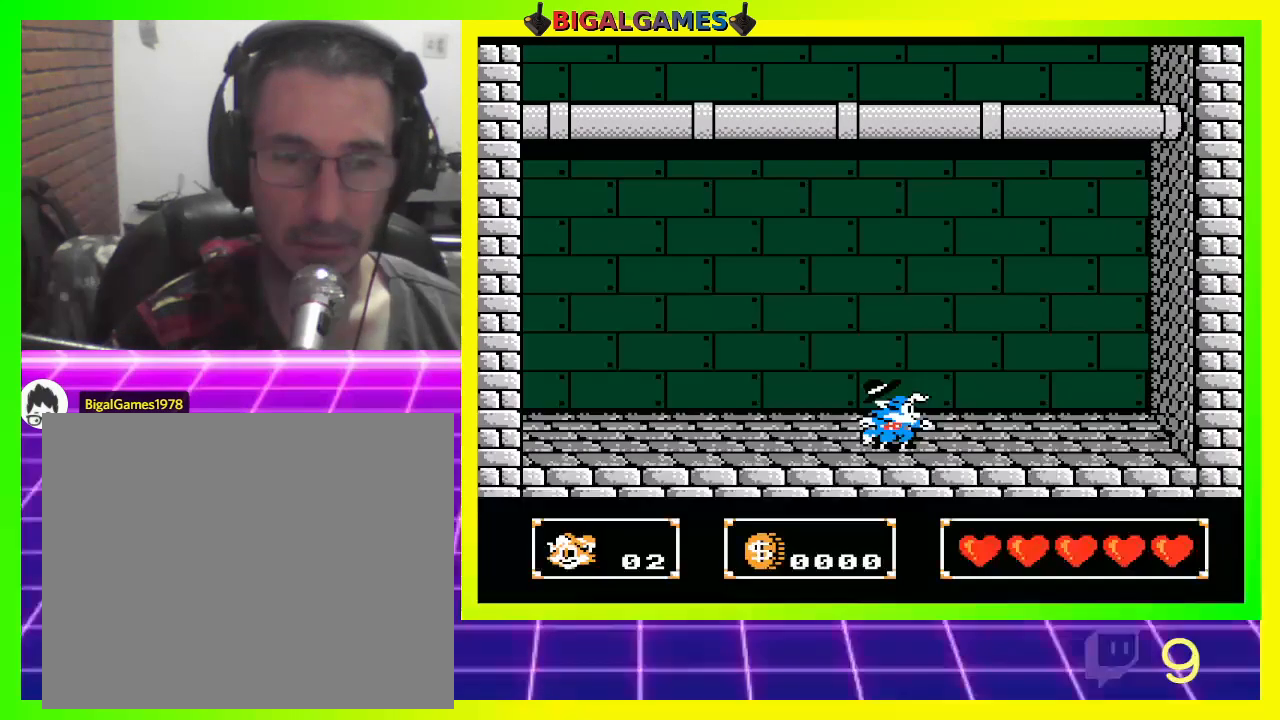
{"buttons": [], "left_stick": "center", "right_stick": "center", "events": []}
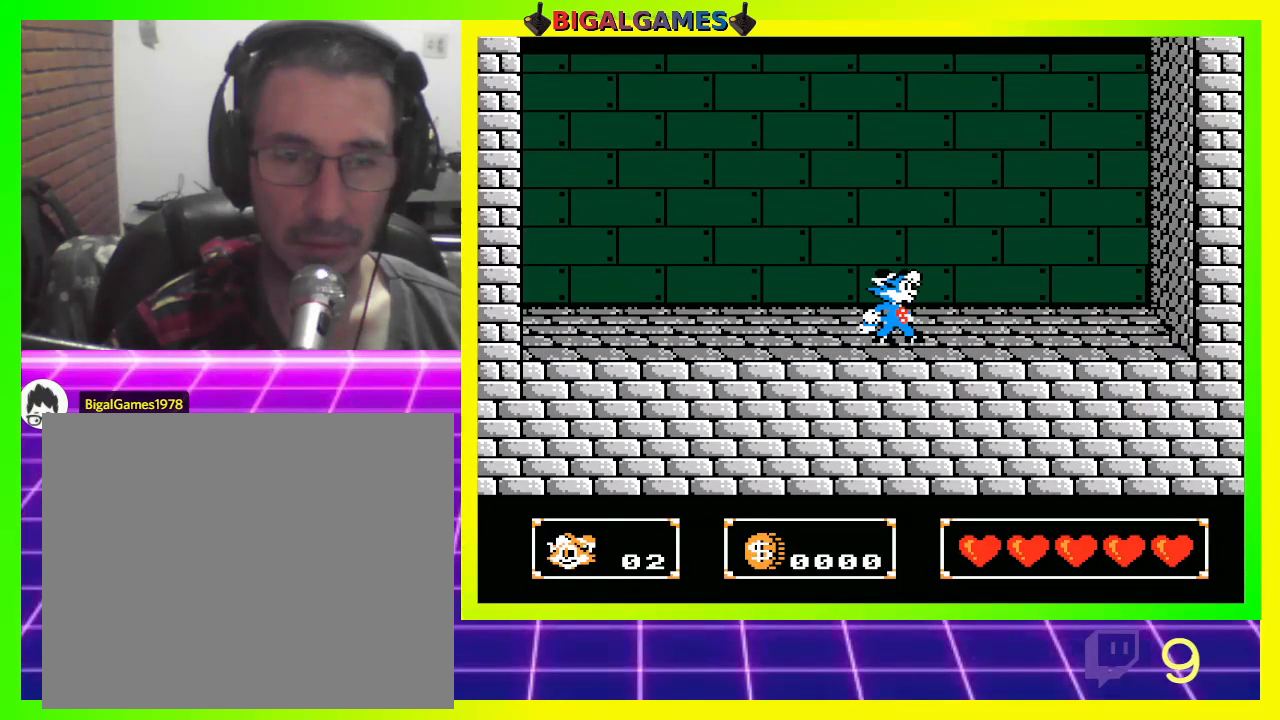
{"buttons": [], "left_stick": "center", "right_stick": "center", "events": []}
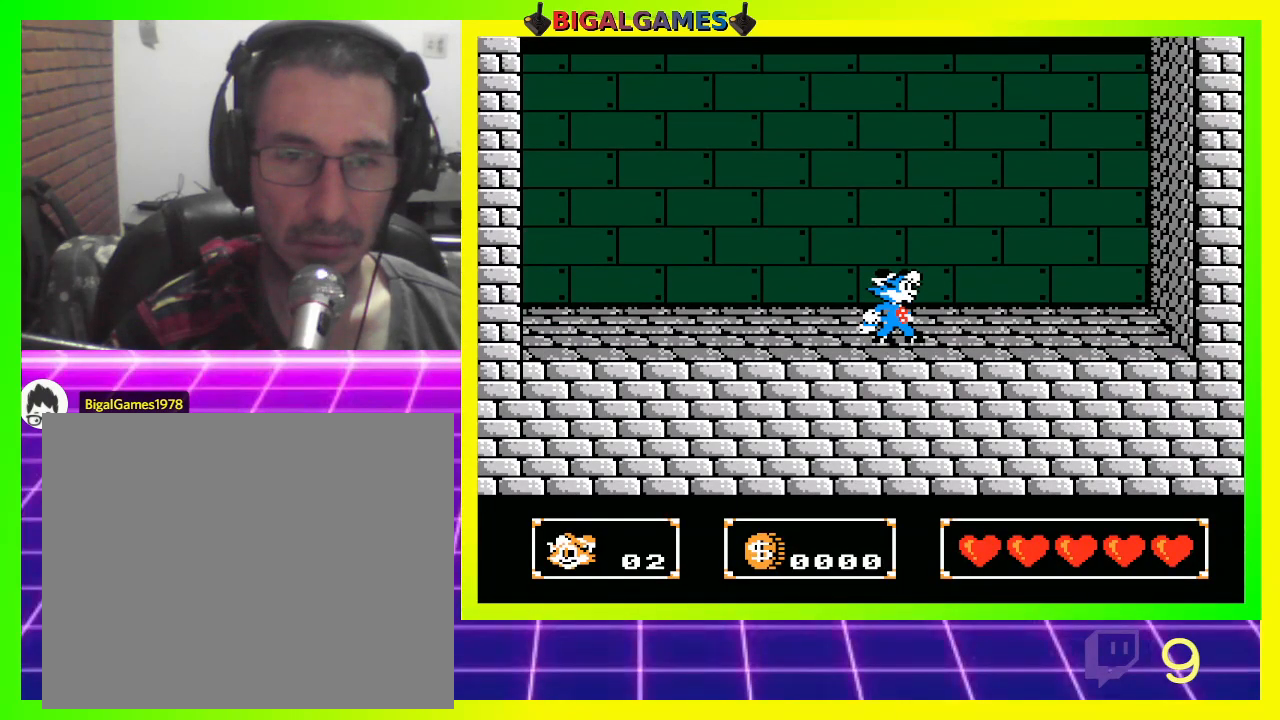
{"buttons": [], "left_stick": "center", "right_stick": "center", "events": []}
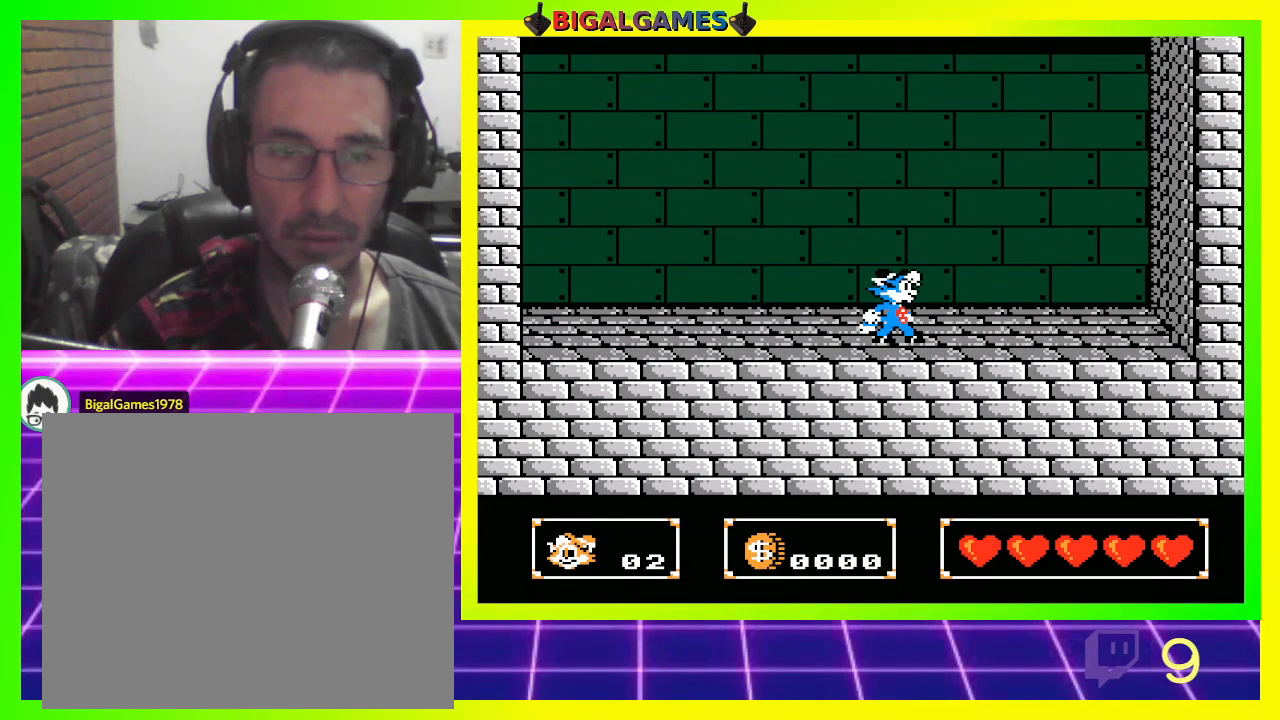
{"buttons": [], "left_stick": "center", "right_stick": "center", "events": []}
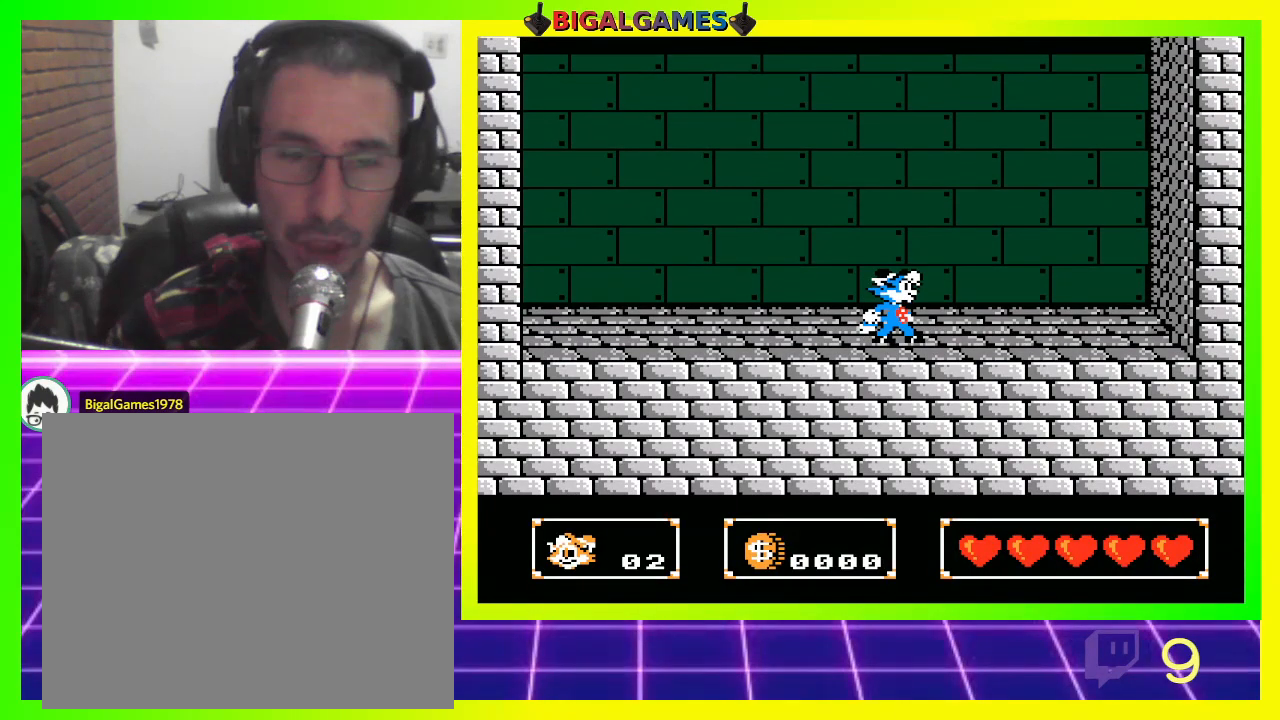
{"buttons": [], "left_stick": "center", "right_stick": "center", "events": []}
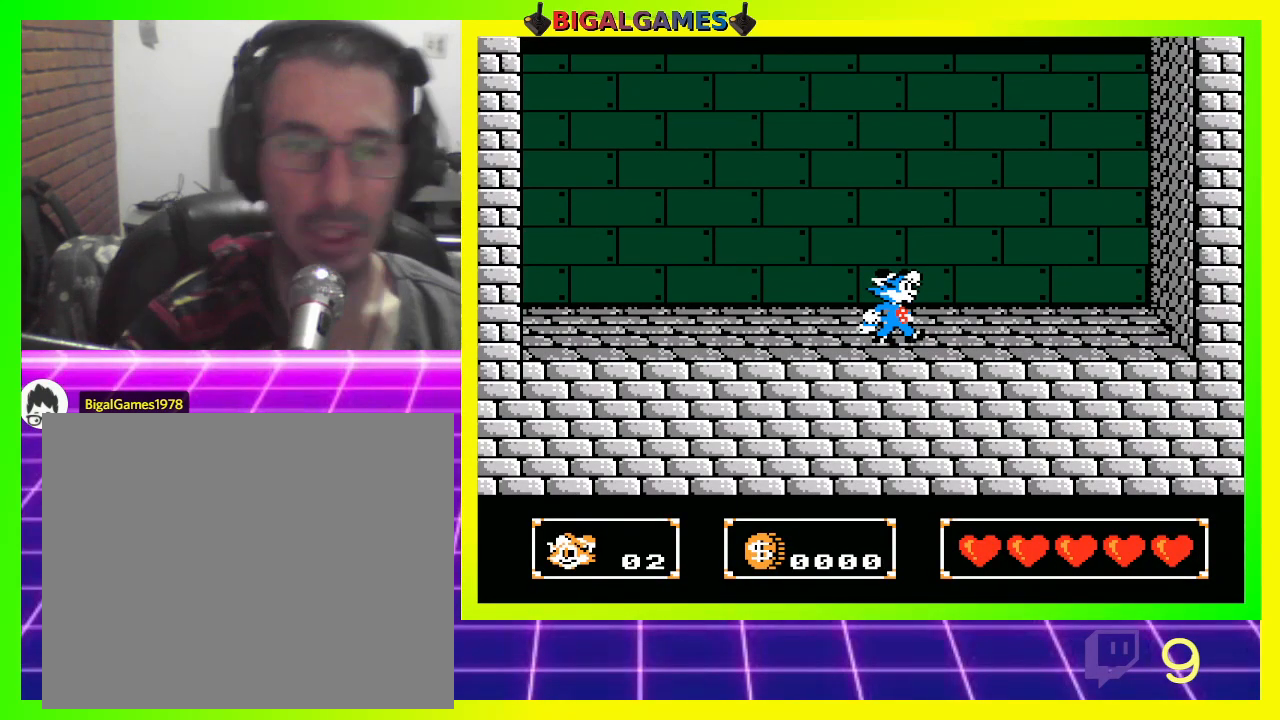
{"buttons": ["CROSS", "DPAD_DOWN"], "left_stick": "center", "right_stick": "center", "events": [[233, "CIRCLE", "down"], [233, "DPAD_DOWN", "down"], [433, "CIRCLE", "up"], [467, "CROSS", "down"]]}
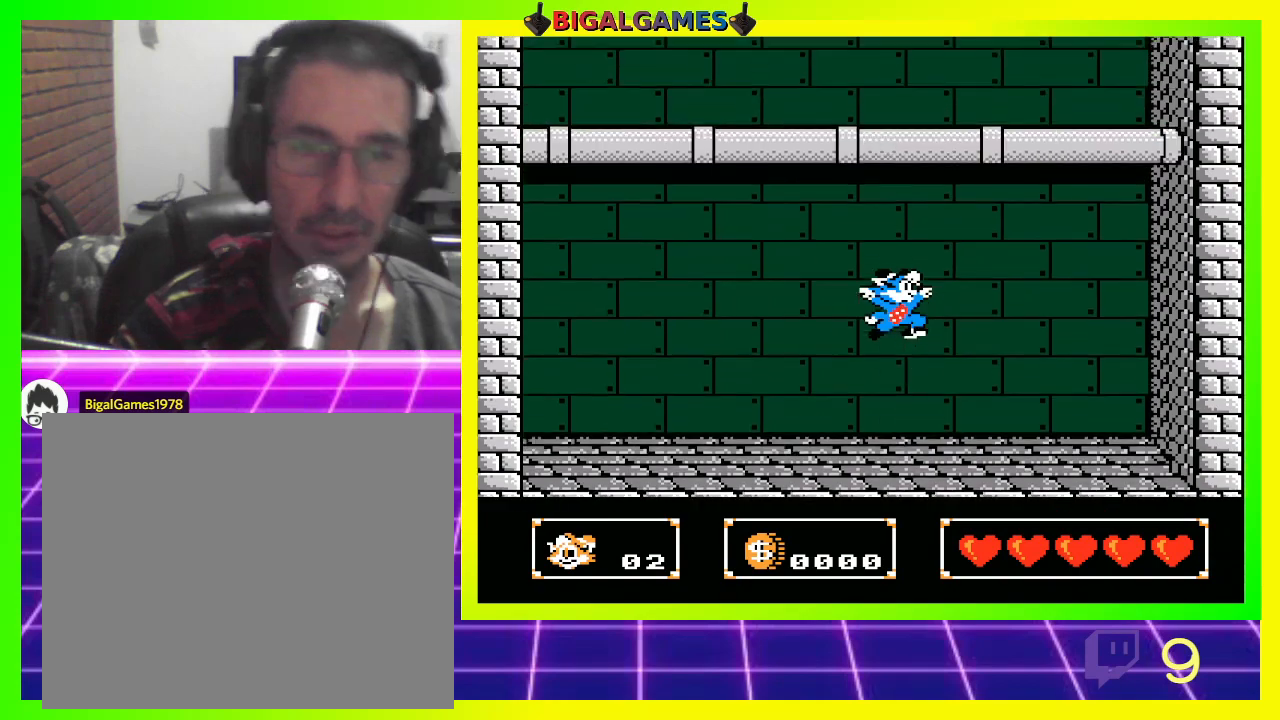
{"buttons": ["CROSS", "CIRCLE", "DPAD_DOWN"], "left_stick": "center", "right_stick": "center", "events": [[333, "CIRCLE", "down"]]}
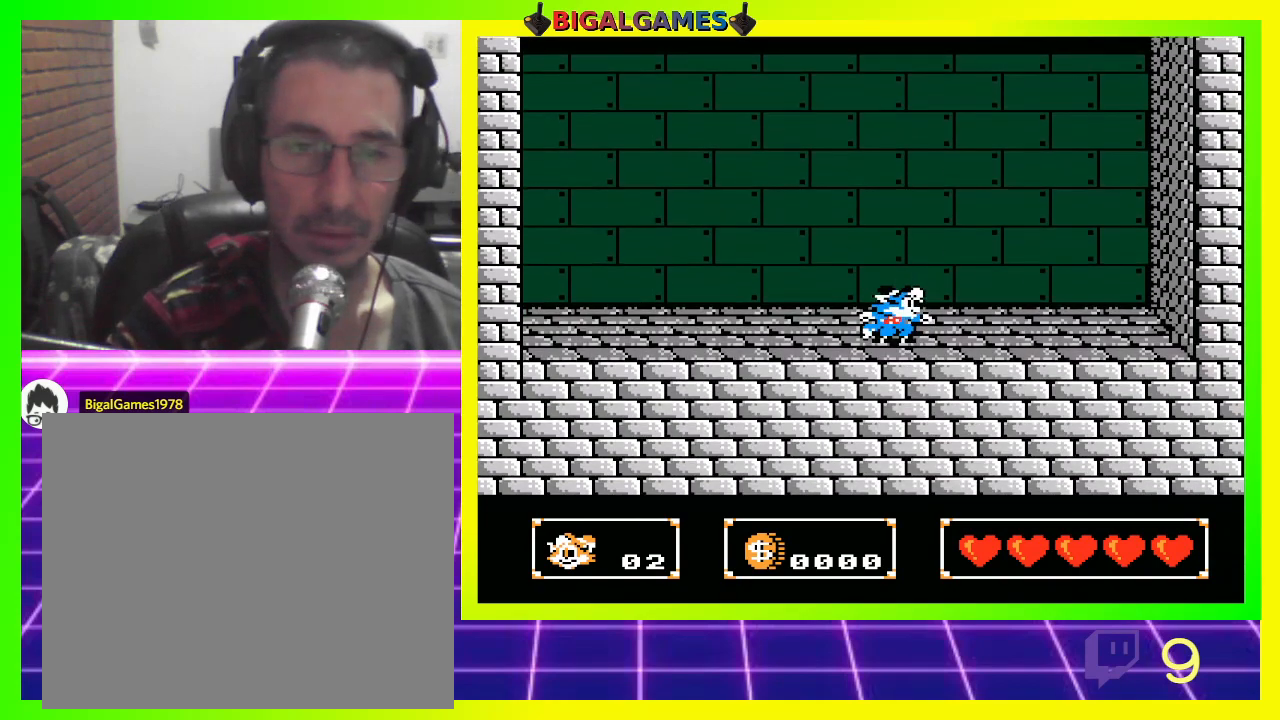
{"buttons": ["DPAD_DOWN"], "left_stick": "center", "right_stick": "center", "events": [[67, "CIRCLE", "up"], [167, "CROSS", "up"], [167, "DPAD_DOWN", "up"], [300, "CROSS", "down"], [367, "DPAD_DOWN", "down"], [433, "CROSS", "up"]]}
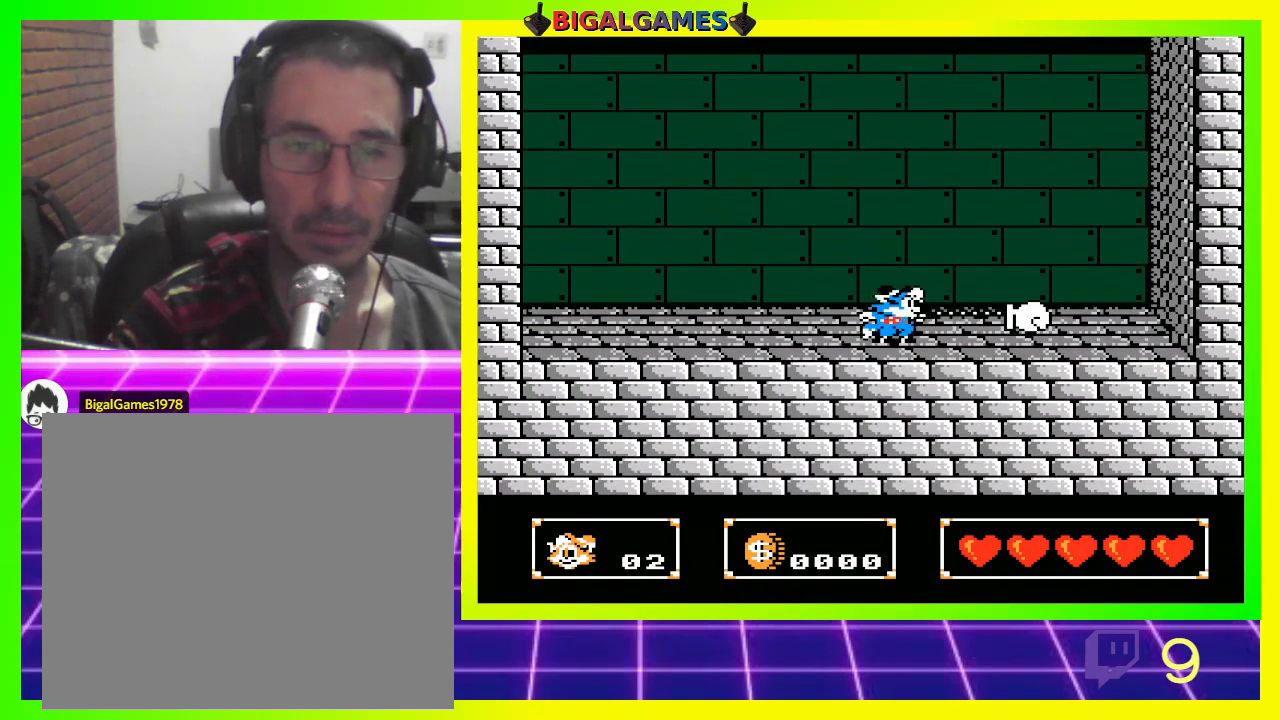
{"buttons": ["CROSS", "DPAD_DOWN"], "left_stick": "center", "right_stick": "center", "events": [[33, "CIRCLE", "down"], [267, "CIRCLE", "up"], [267, "CROSS", "down"]]}
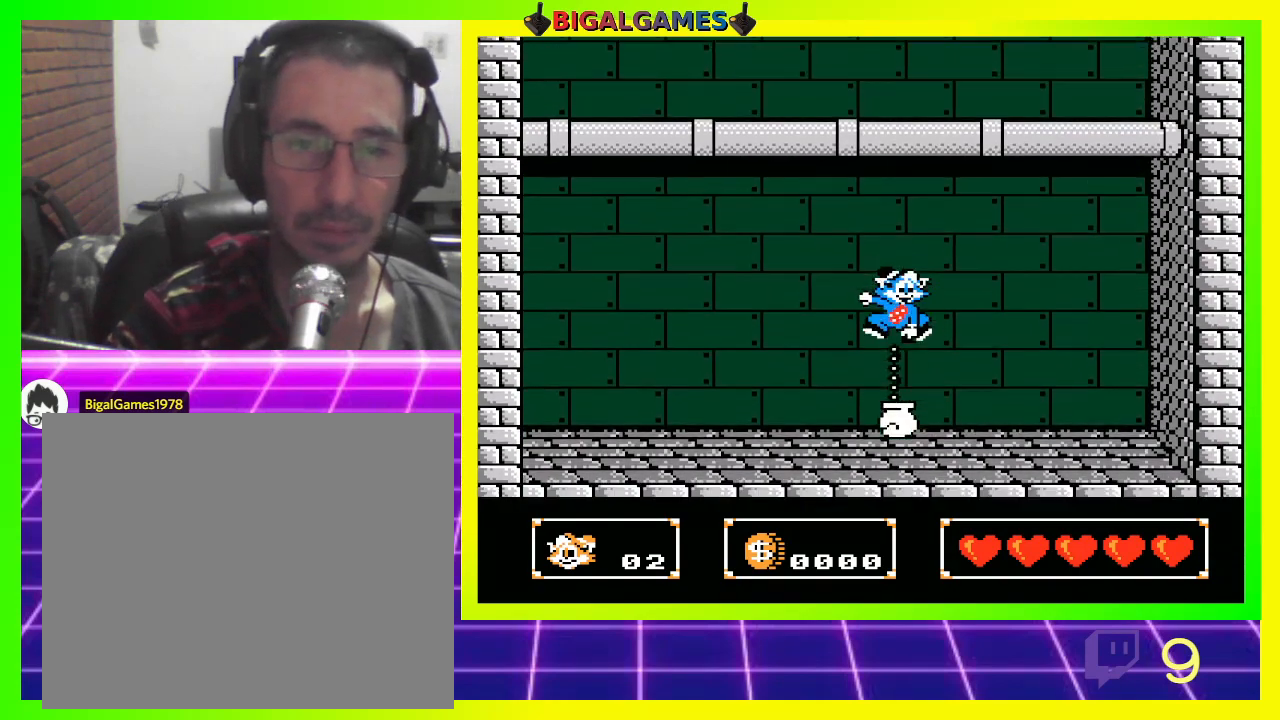
{"buttons": ["DPAD_DOWN"], "left_stick": "center", "right_stick": "center", "events": [[133, "CROSS", "up"], [167, "CROSS", "down"], [400, "CROSS", "up"]]}
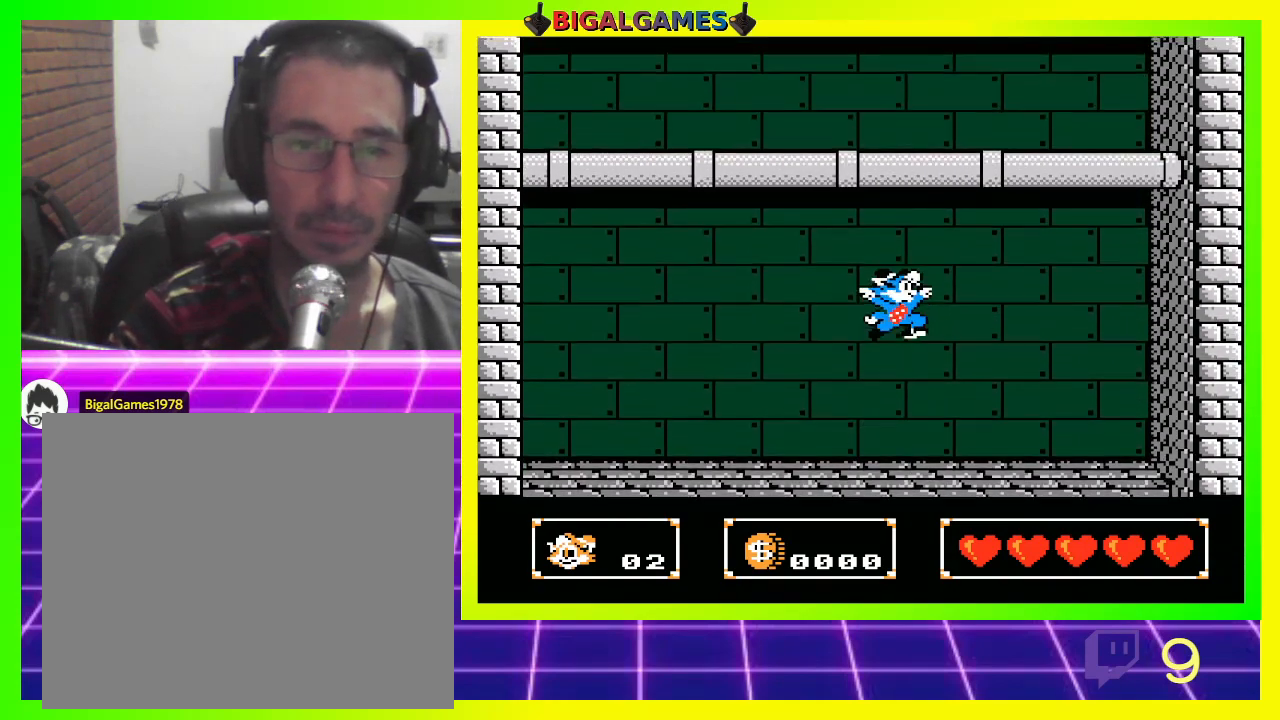
{"buttons": ["CROSS", "DPAD_DOWN"], "left_stick": "center", "right_stick": "center", "events": [[33, "CIRCLE", "down"], [167, "CROSS", "down"], [267, "CIRCLE", "up"]]}
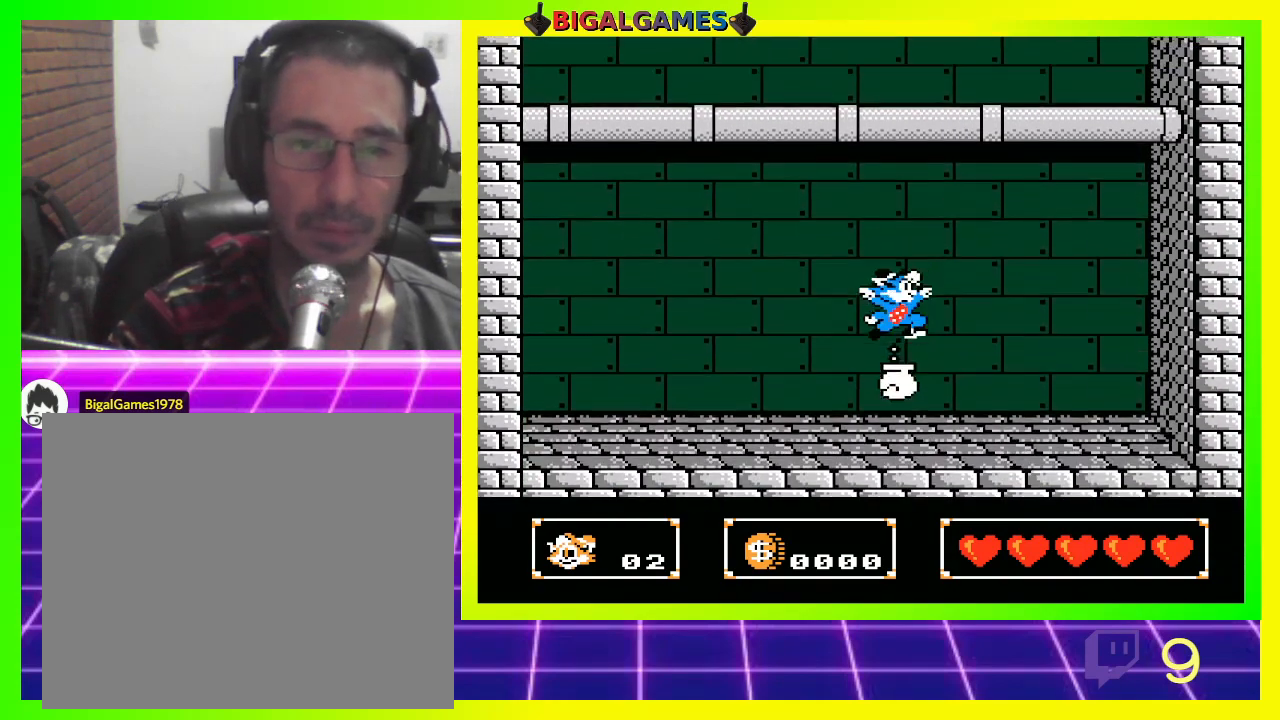
{"buttons": ["CROSS", "DPAD_UP"], "left_stick": "center", "right_stick": "center", "events": [[267, "DPAD_DOWN", "up"], [333, "CIRCLE", "down"], [333, "CROSS", "up"], [333, "DPAD_UP", "down"], [400, "CROSS", "down"], [433, "CIRCLE", "up"]]}
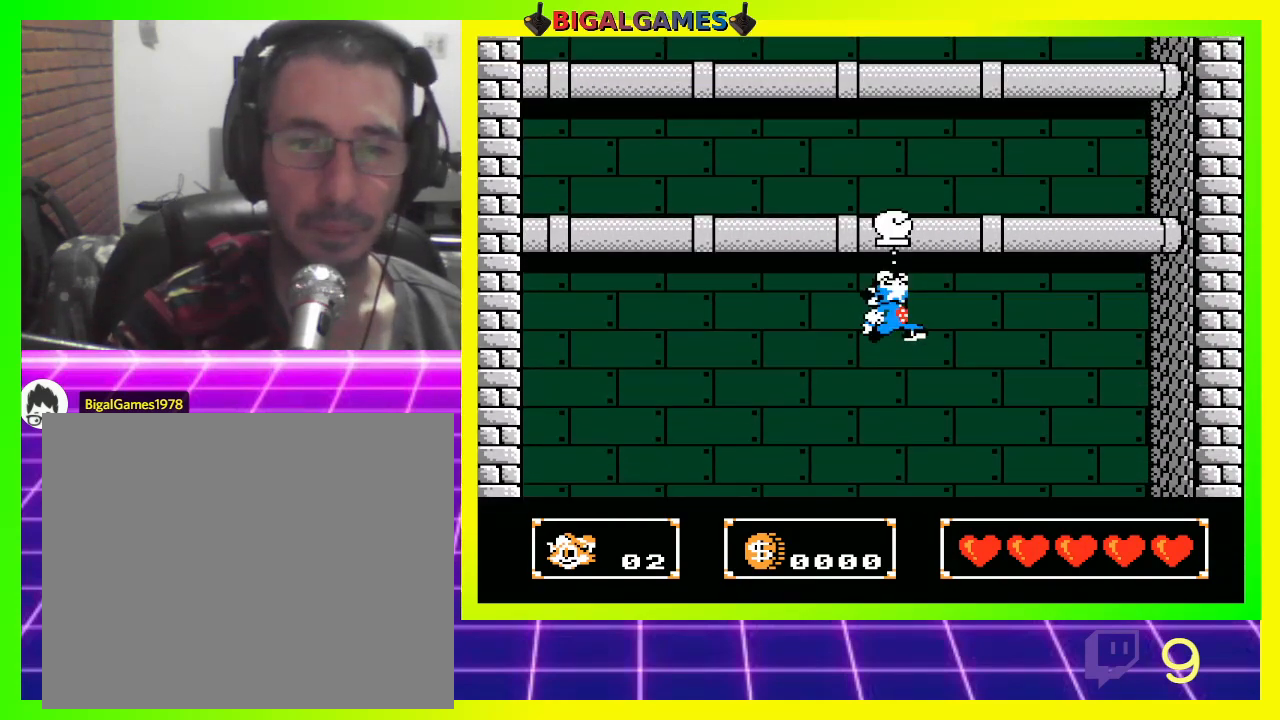
{"buttons": ["DPAD_UP"], "left_stick": "center", "right_stick": "center", "events": [[167, "CROSS", "up"]]}
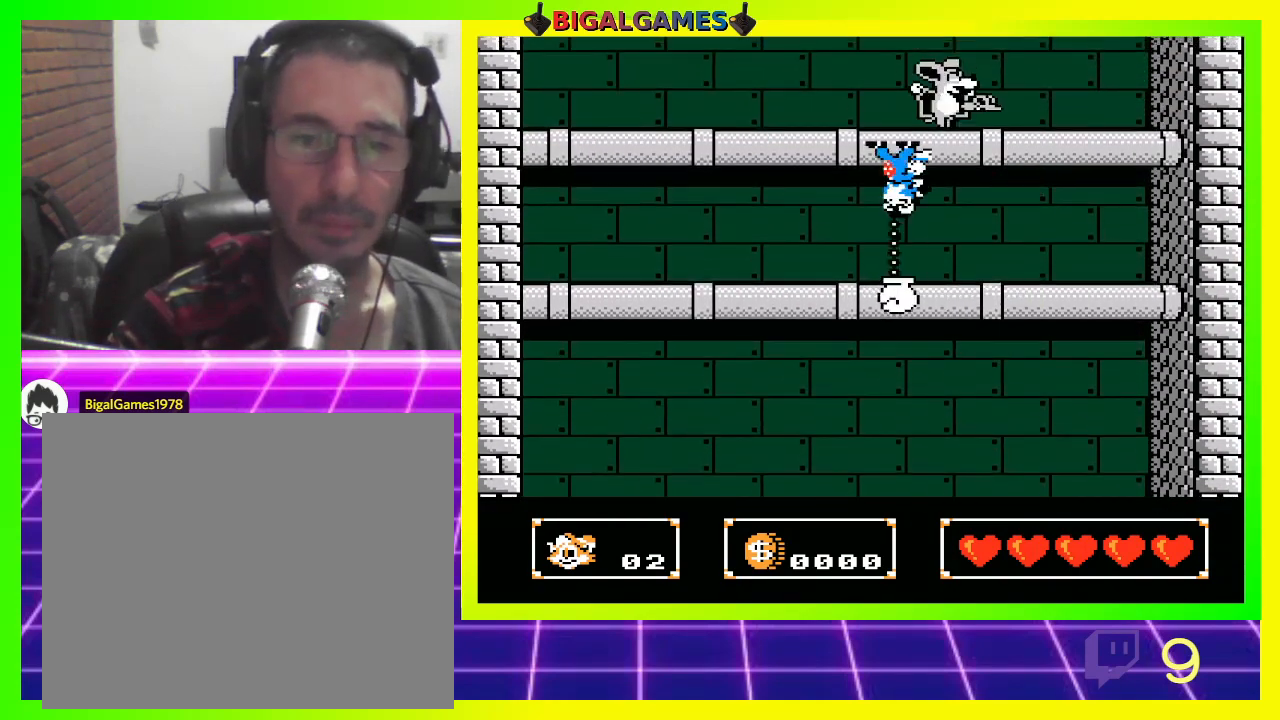
{"buttons": [], "left_stick": "center", "right_stick": "center", "events": [[167, "CROSS", "down"], [300, "CROSS", "up"], [500, "DPAD_UP", "up"]]}
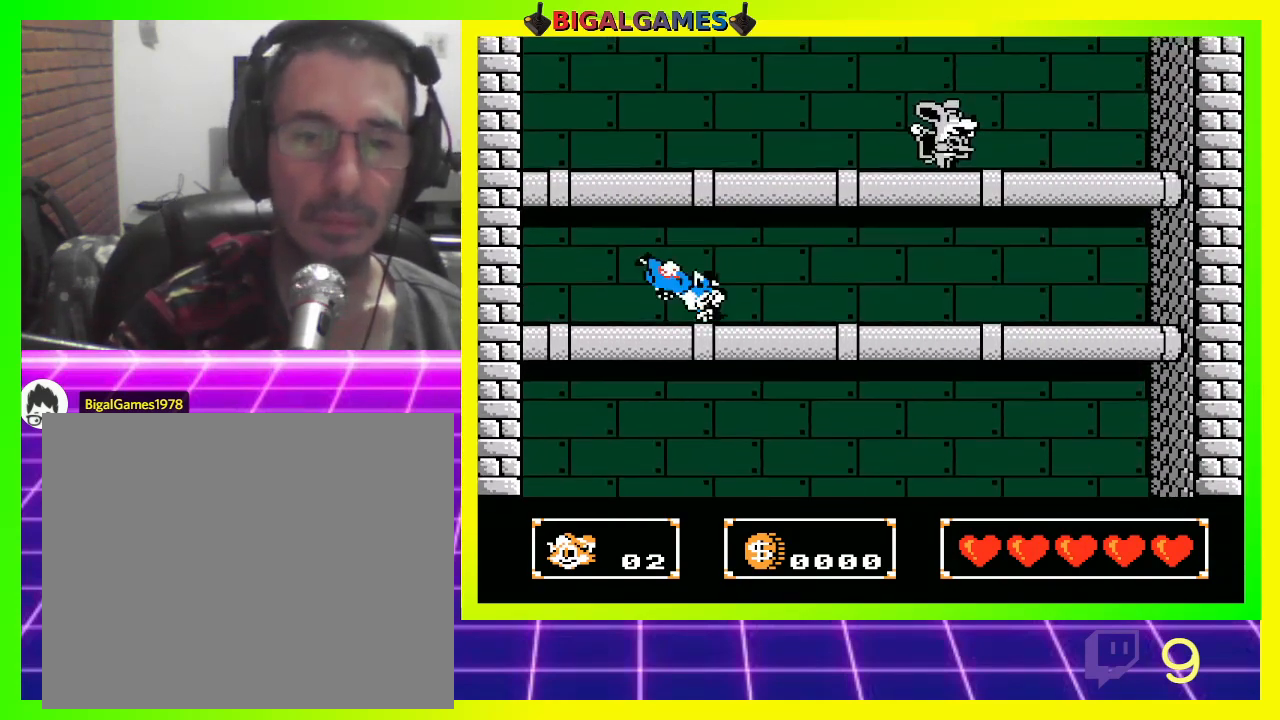
{"buttons": ["CIRCLE", "DPAD_RIGHT"], "left_stick": "center", "right_stick": "center", "events": [[167, "DPAD_UP", "down"], [367, "DPAD_UP", "up"], [467, "CIRCLE", "down"], [467, "DPAD_RIGHT", "down"]]}
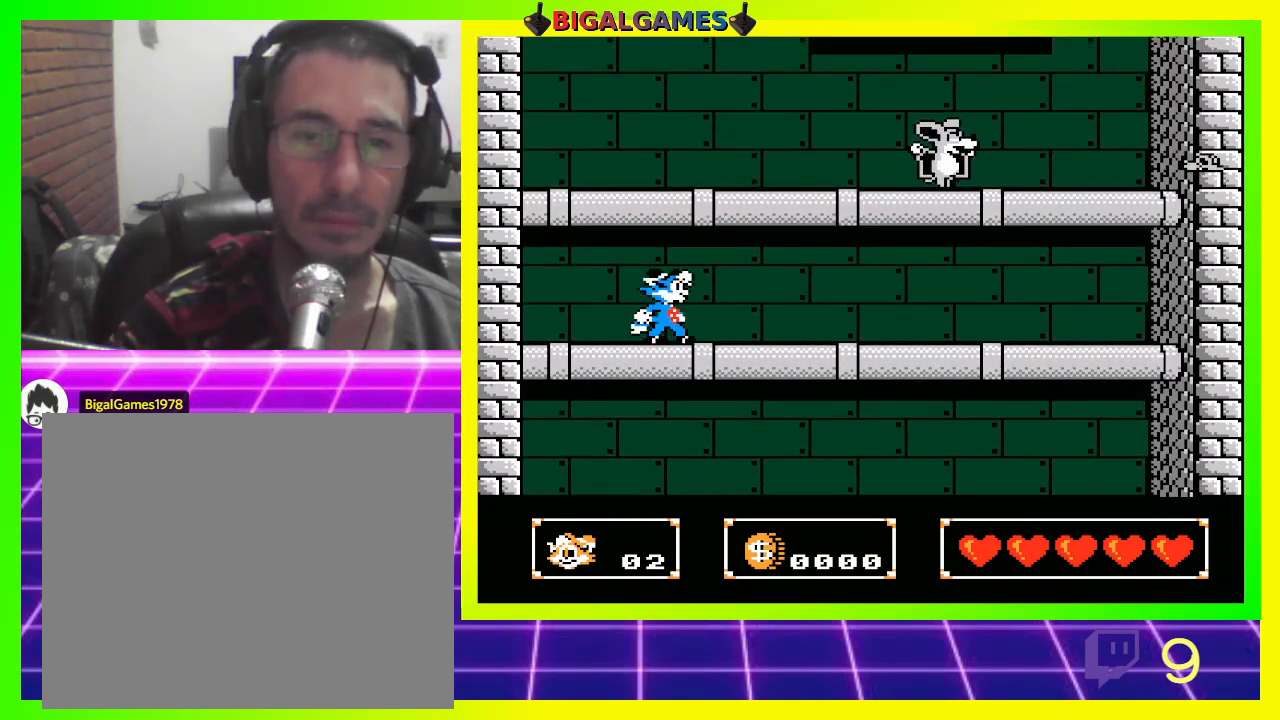
{"buttons": ["DPAD_RIGHT"], "left_stick": "center", "right_stick": "center", "events": [[233, "CIRCLE", "up"], [233, "CROSS", "down"], [367, "CROSS", "up"], [433, "CROSS", "down"], [500, "CROSS", "up"]]}
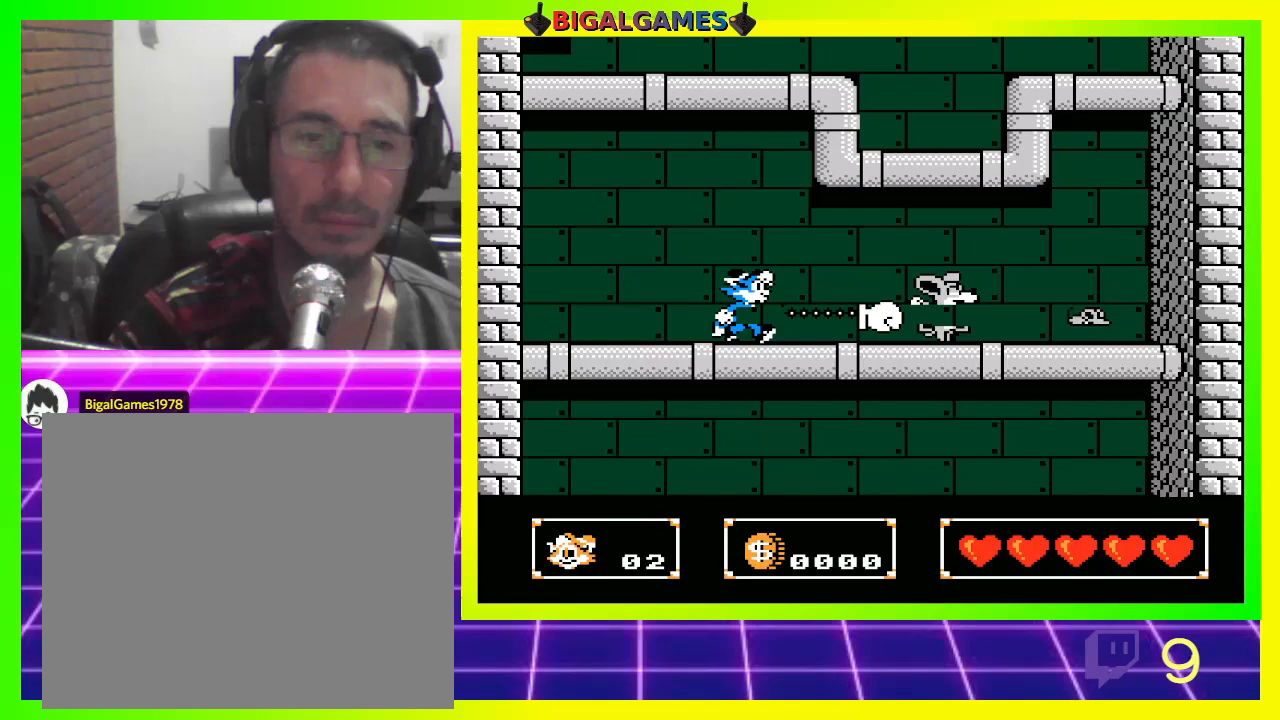
{"buttons": [], "left_stick": "center", "right_stick": "center", "events": [[67, "CROSS", "down"], [133, "CROSS", "up"], [233, "CROSS", "down"], [300, "CROSS", "up"], [367, "CROSS", "down"], [433, "CROSS", "up"], [433, "DPAD_RIGHT", "up"]]}
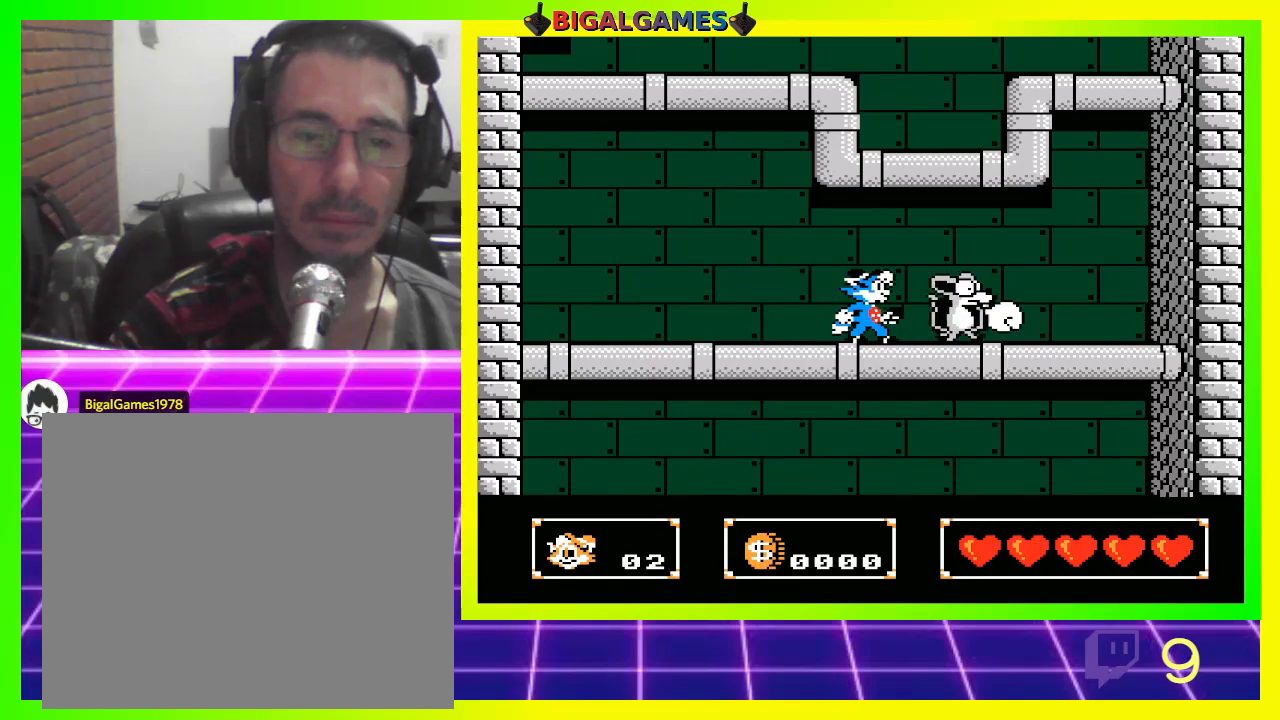
{"buttons": ["CROSS"], "left_stick": "center", "right_stick": "center", "events": [[33, "CROSS", "down"], [67, "CROSS", "up"], [167, "CROSS", "down"], [233, "CROSS", "up"], [300, "CROSS", "down"], [367, "CROSS", "up"], [467, "CROSS", "down"]]}
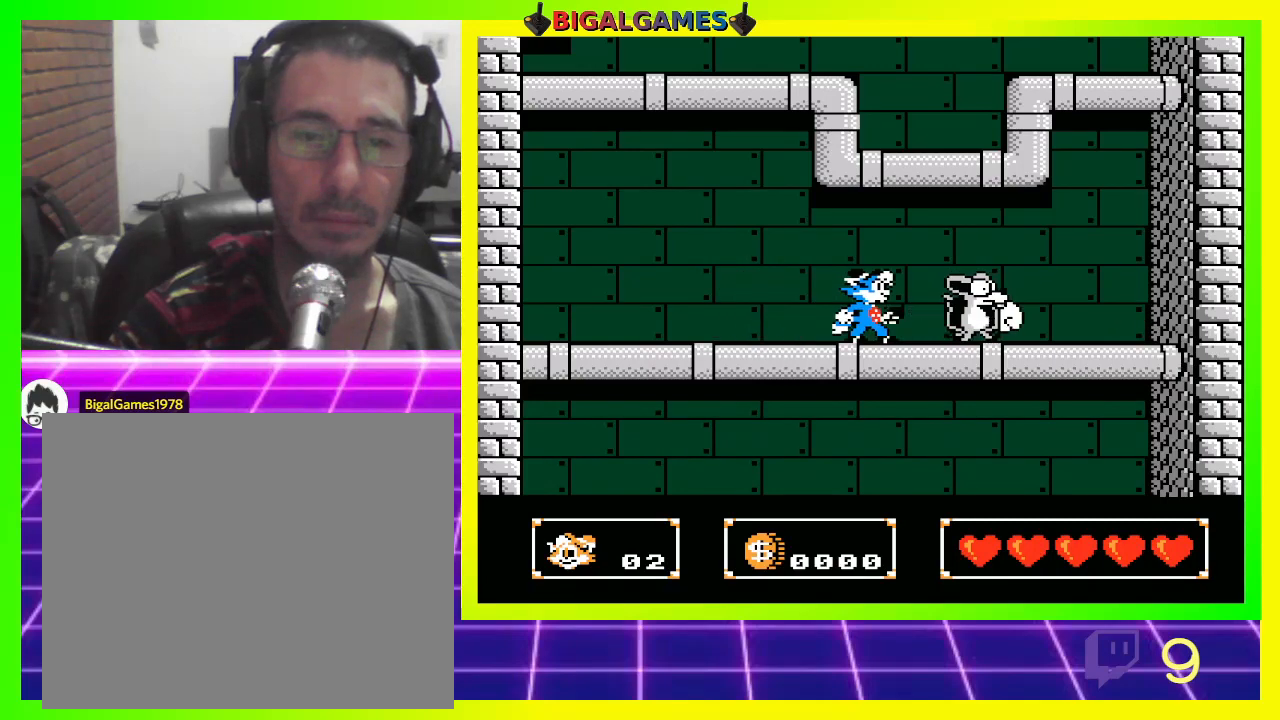
{"buttons": [], "left_stick": "center", "right_stick": "center", "events": [[33, "CROSS", "up"], [100, "CROSS", "down"], [167, "CROSS", "up"], [267, "CROSS", "down"], [300, "CROSS", "up"], [400, "CROSS", "down"], [467, "CROSS", "up"]]}
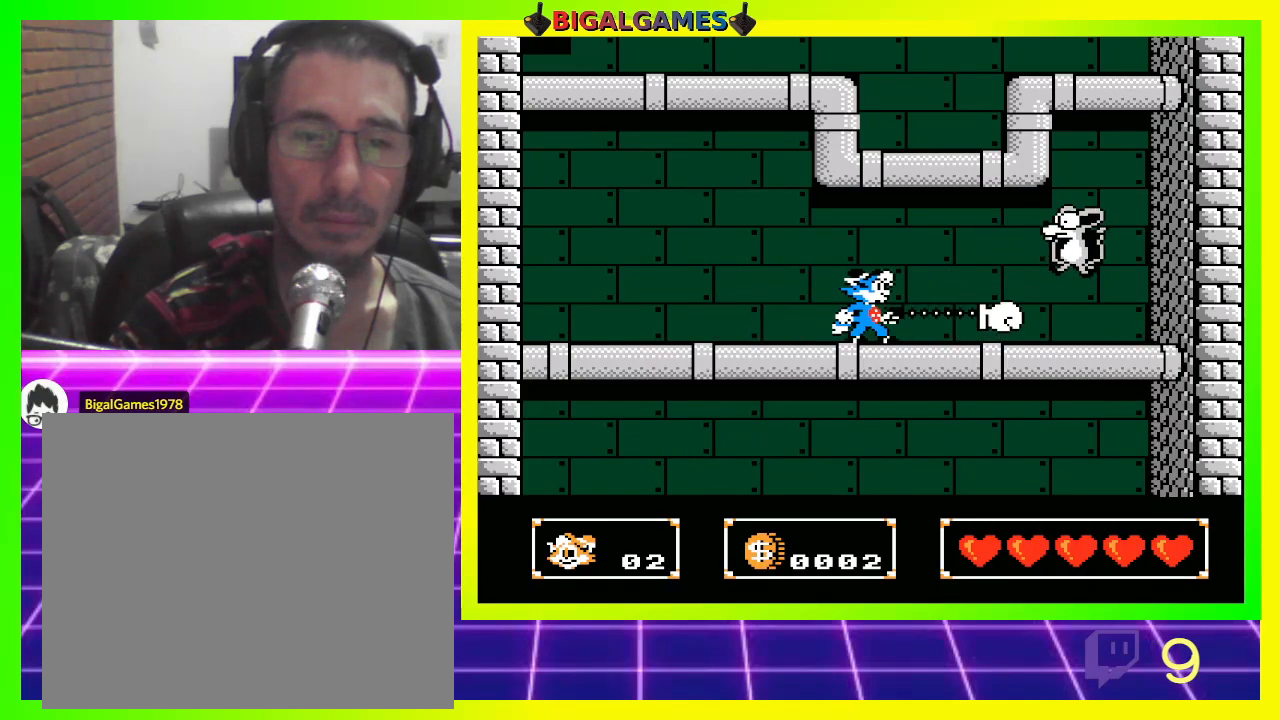
{"buttons": [], "left_stick": "center", "right_stick": "center", "events": [[67, "CROSS", "down"], [100, "CROSS", "up"]]}
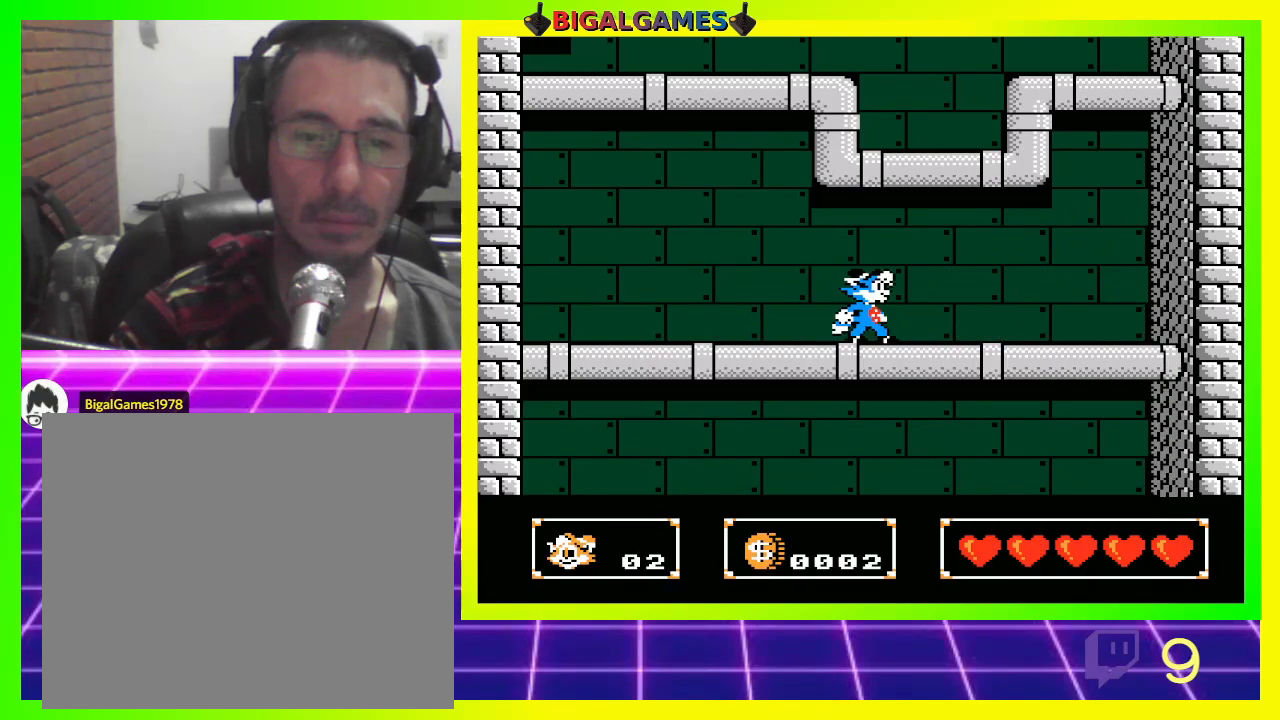
{"buttons": ["CIRCLE", "DPAD_UP", "DPAD_RIGHT"], "left_stick": "center", "right_stick": "center", "events": [[233, "DPAD_UP", "down"], [267, "CIRCLE", "down"], [433, "DPAD_RIGHT", "down"]]}
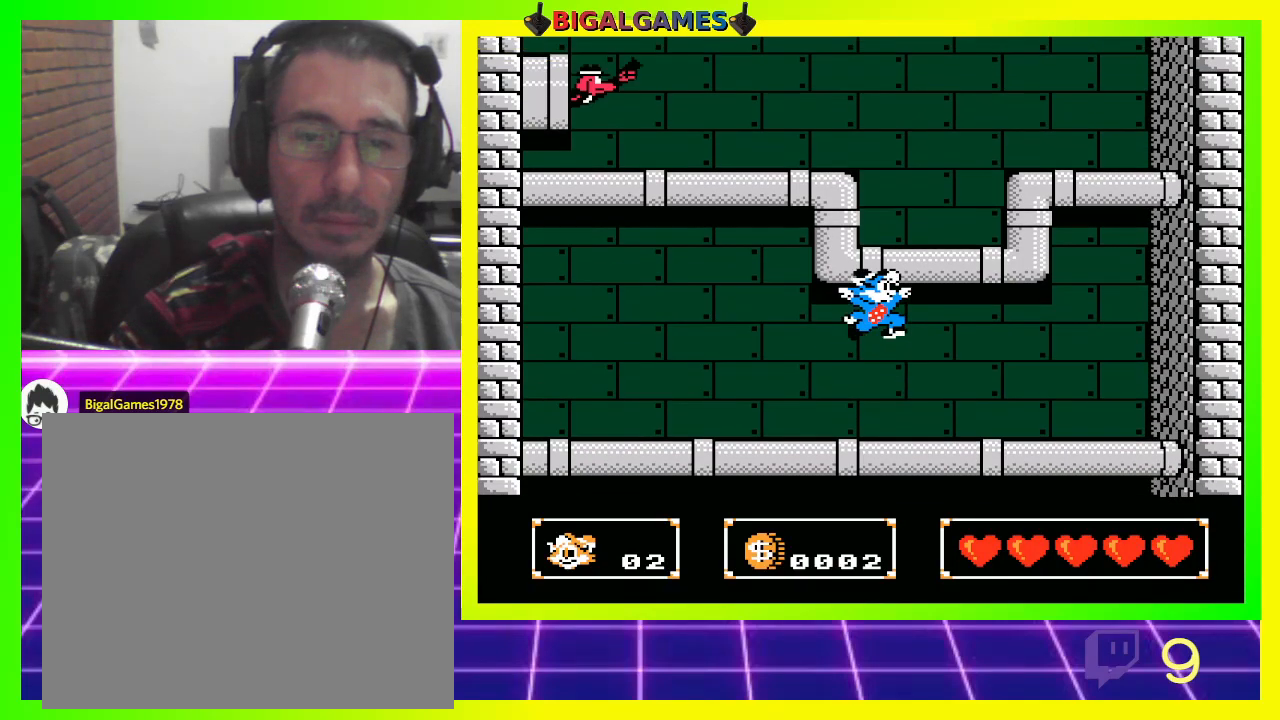
{"buttons": ["DPAD_UP"], "left_stick": "center", "right_stick": "center", "events": [[33, "CROSS", "down"], [100, "CIRCLE", "up"], [233, "DPAD_RIGHT", "up"], [267, "CROSS", "up"]]}
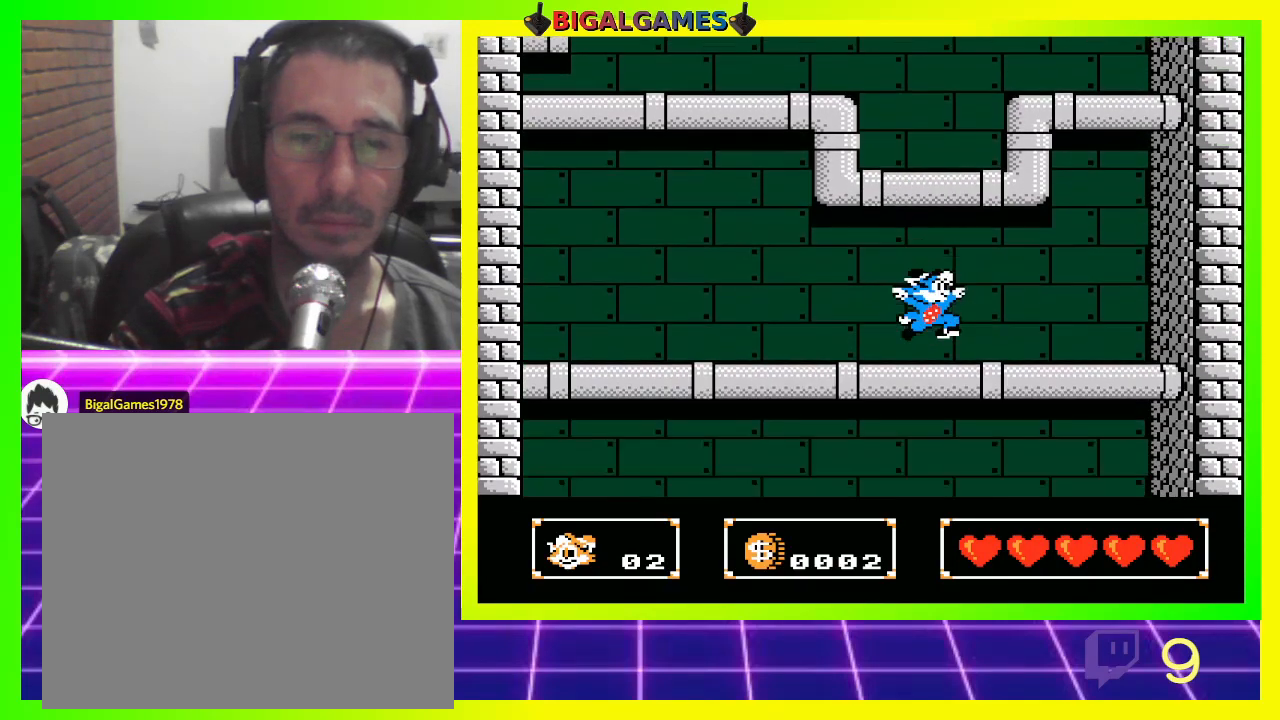
{"buttons": ["CROSS", "DPAD_UP"], "left_stick": "center", "right_stick": "center", "events": [[200, "CIRCLE", "down"], [433, "CIRCLE", "up"], [433, "CROSS", "down"]]}
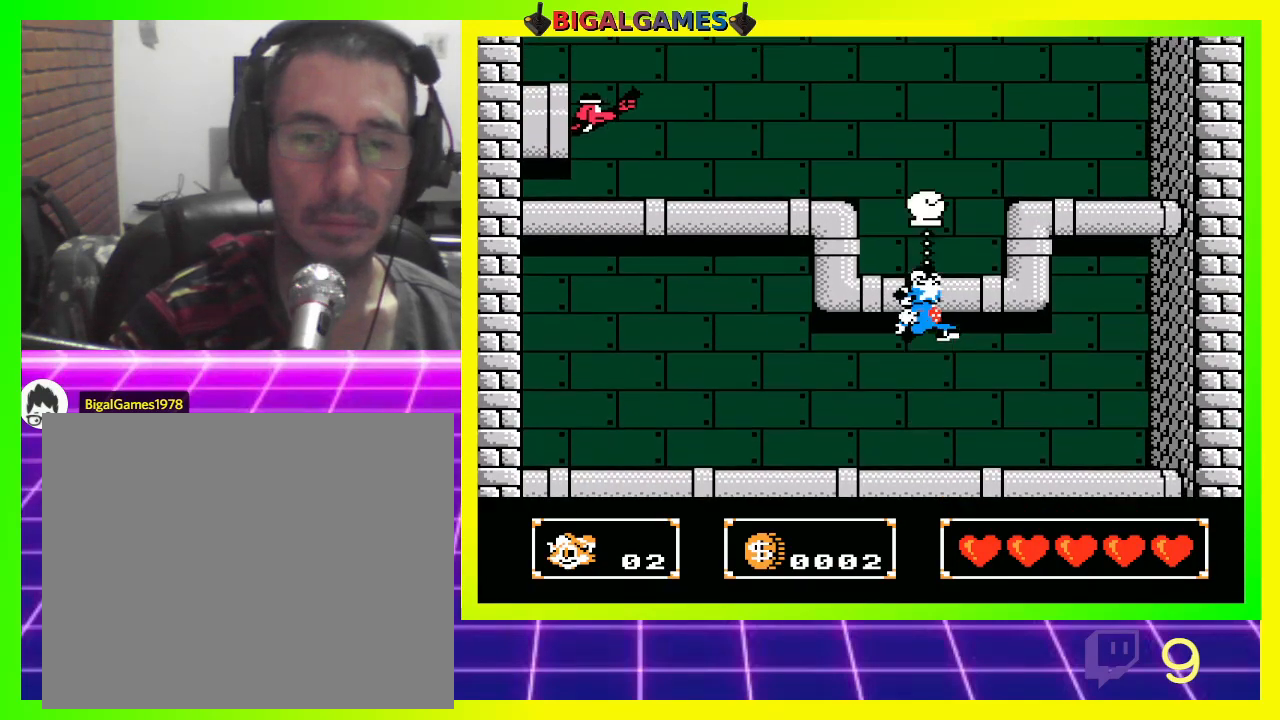
{"buttons": ["CROSS", "DPAD_UP"], "left_stick": "center", "right_stick": "center", "events": []}
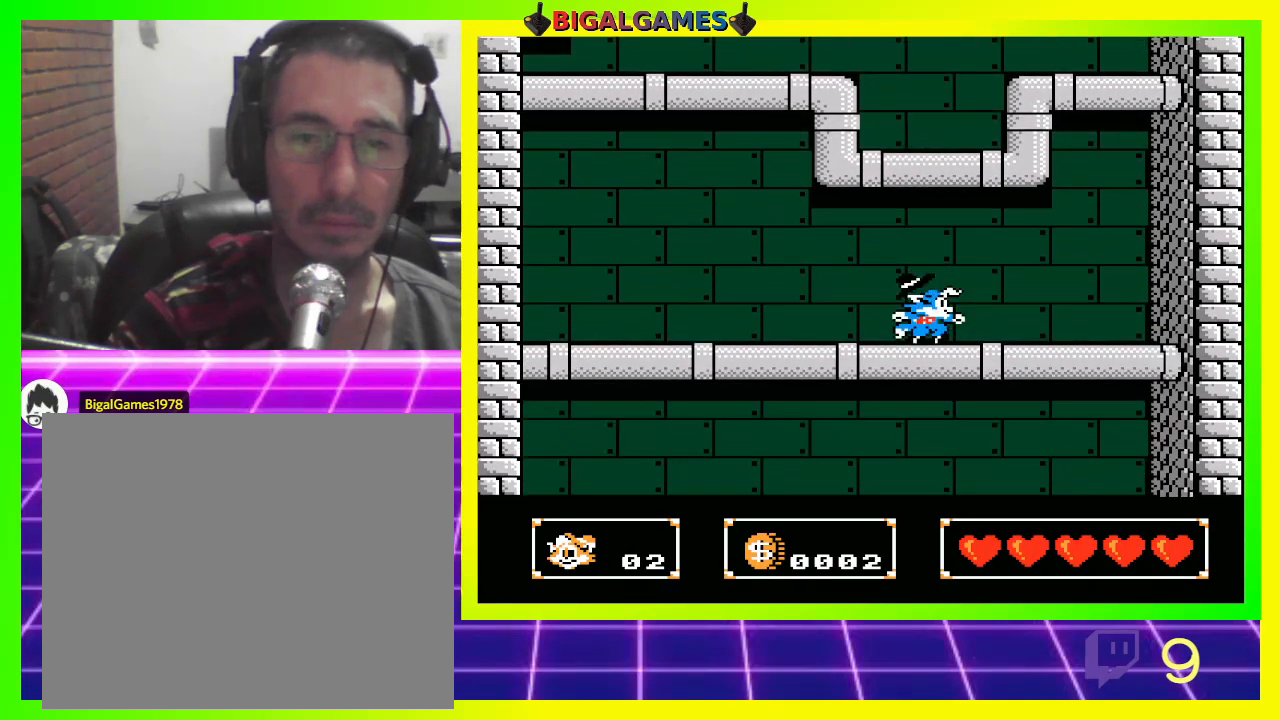
{"buttons": ["CROSS", "DPAD_DOWN"], "left_stick": "center", "right_stick": "center", "events": [[33, "CROSS", "up"], [33, "DPAD_UP", "up"], [233, "CIRCLE", "down"], [233, "DPAD_DOWN", "down"], [333, "CIRCLE", "up"], [467, "CROSS", "down"]]}
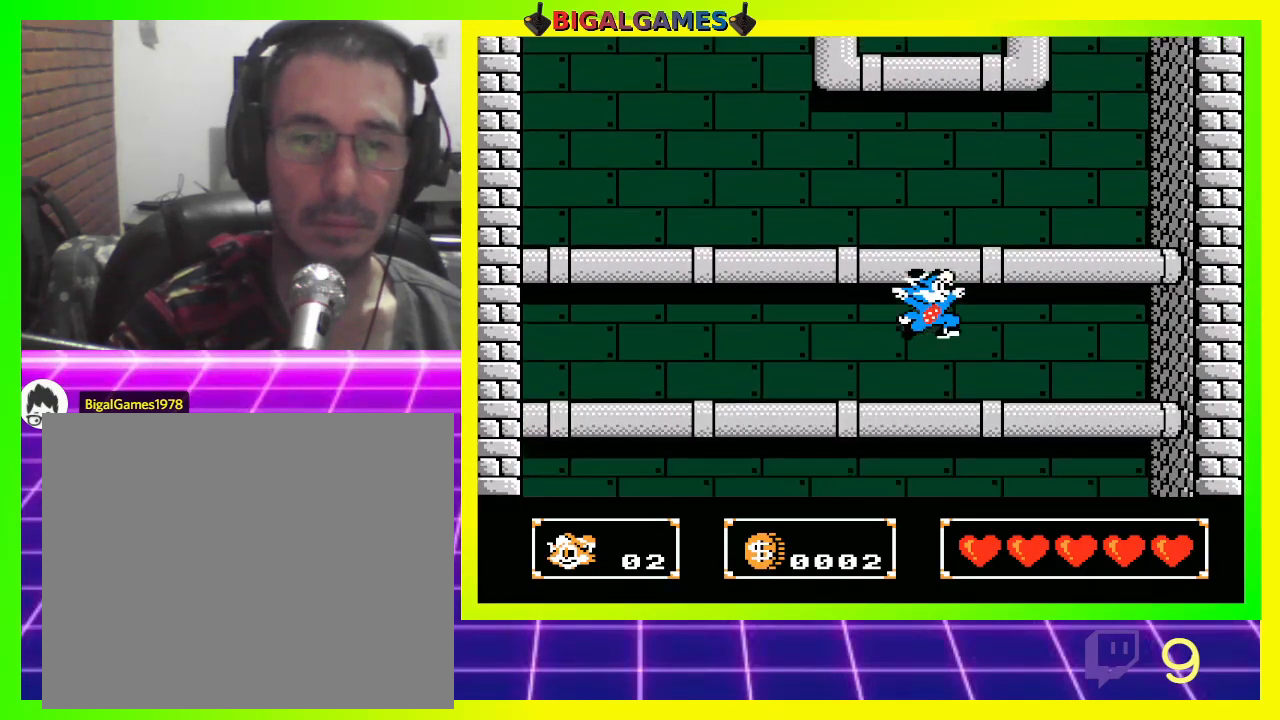
{"buttons": [], "left_stick": "center", "right_stick": "center", "events": [[67, "CROSS", "up"], [233, "DPAD_DOWN", "up"]]}